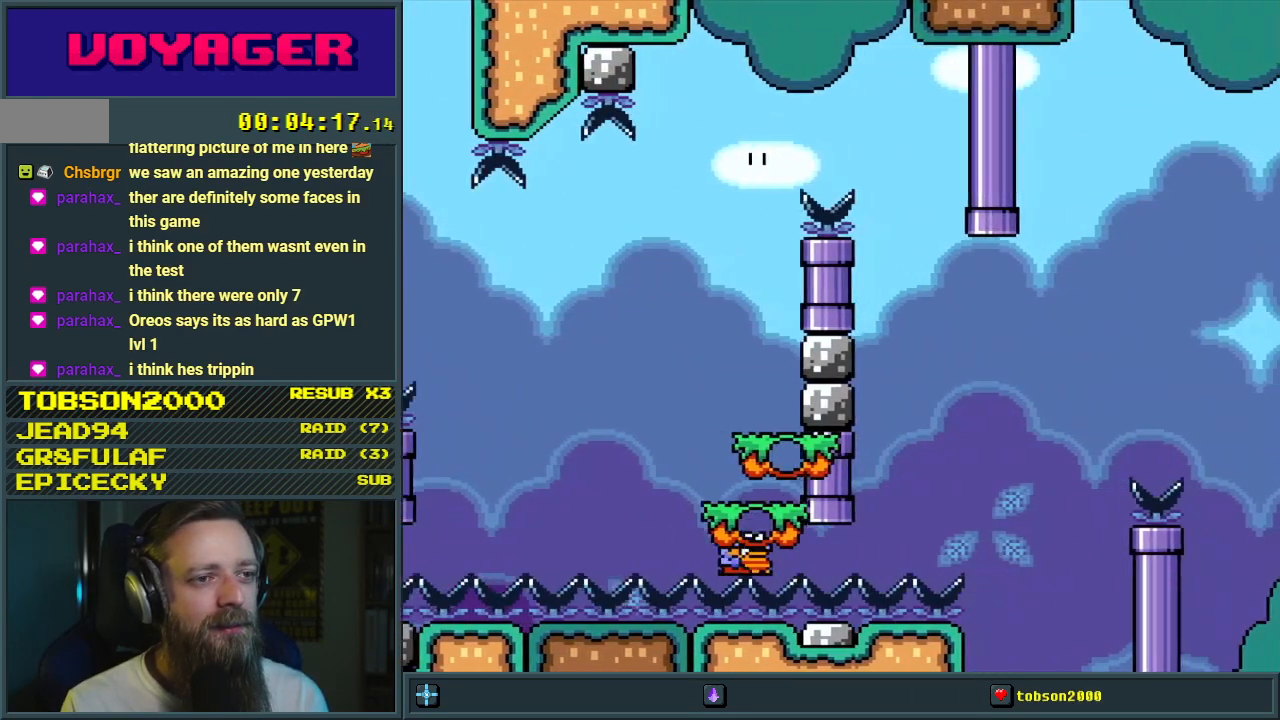
Gameplay with a controller (Nintendo layout); each line is a JSON object with the inputs held at the frame after it. "events" lists button and stick changes between this image and that frame as [ms after this image, input, new state], when the widget could be followed in between. Not read: L3 R3.
{"buttons": ["B", "Y"], "events": [[183, "DPAD_LEFT", "down"], [317, "DPAD_LEFT", "up"], [400, "DPAD_RIGHT", "down"], [483, "DPAD_RIGHT", "up"]]}
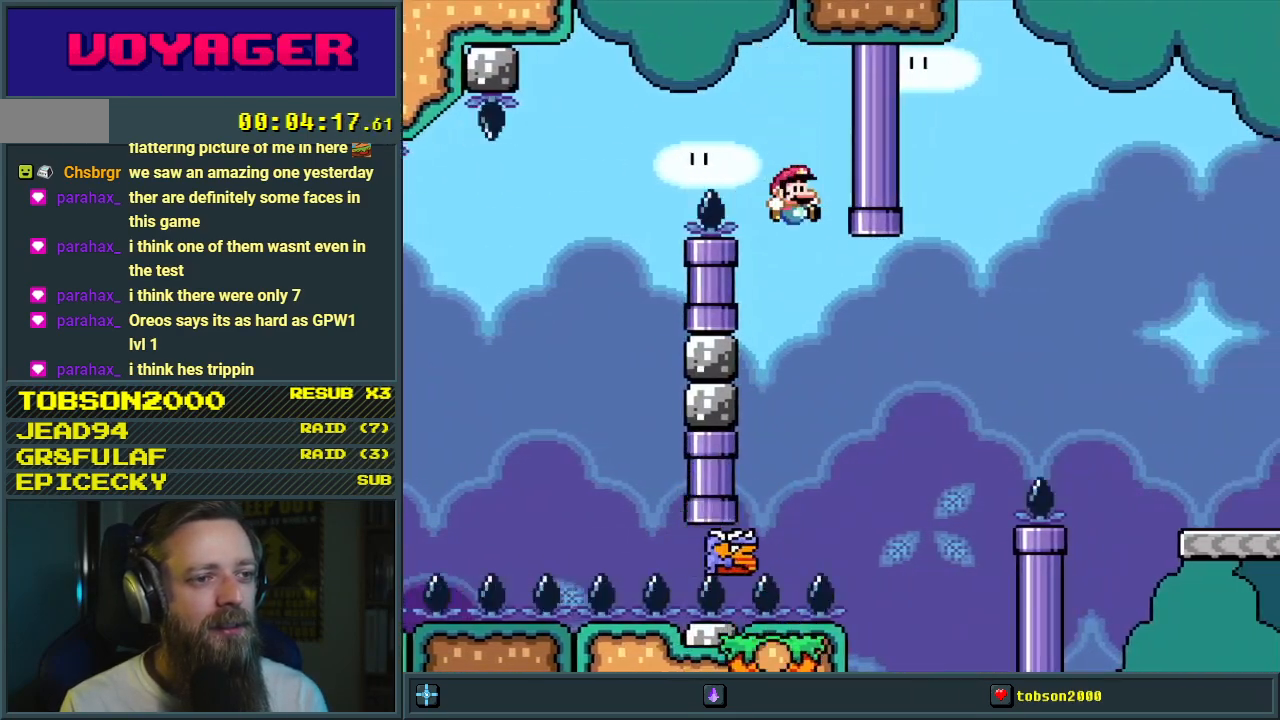
{"buttons": ["B", "Y", "DPAD_RIGHT"], "events": [[67, "DPAD_LEFT", "down"], [150, "DPAD_LEFT", "up"], [183, "DPAD_RIGHT", "down"]]}
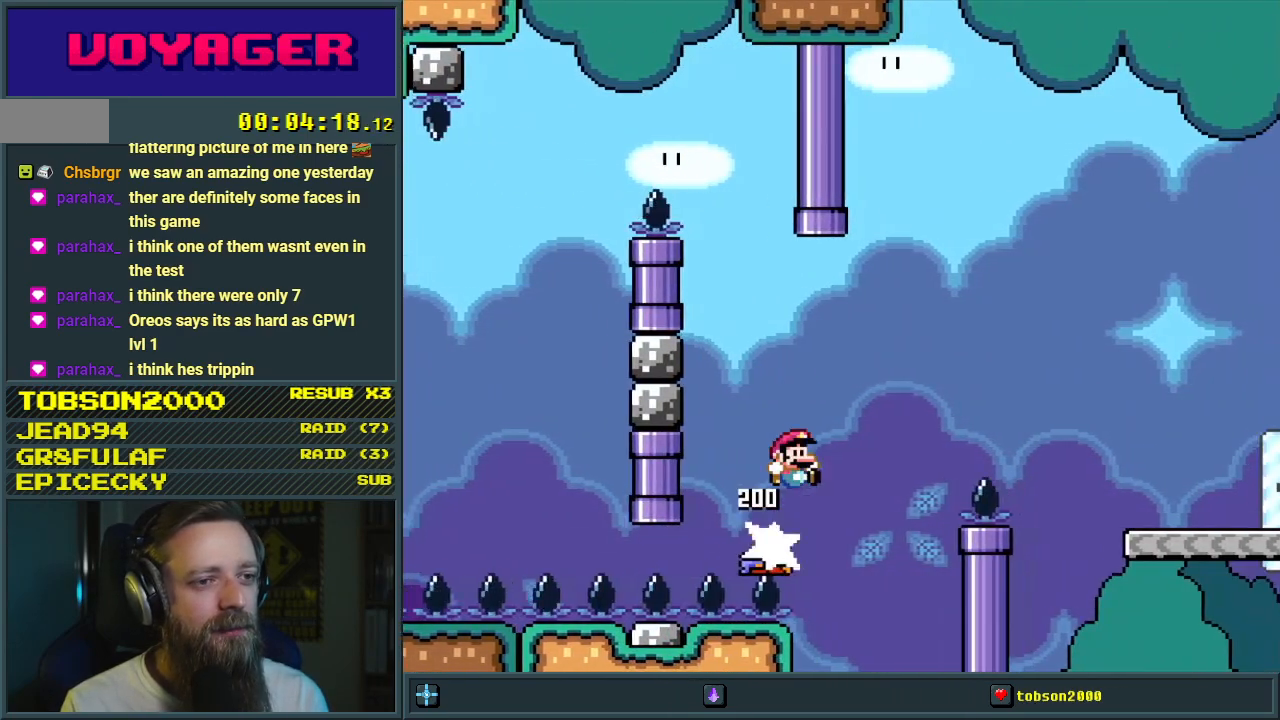
{"buttons": ["B", "Y", "DPAD_RIGHT"], "events": []}
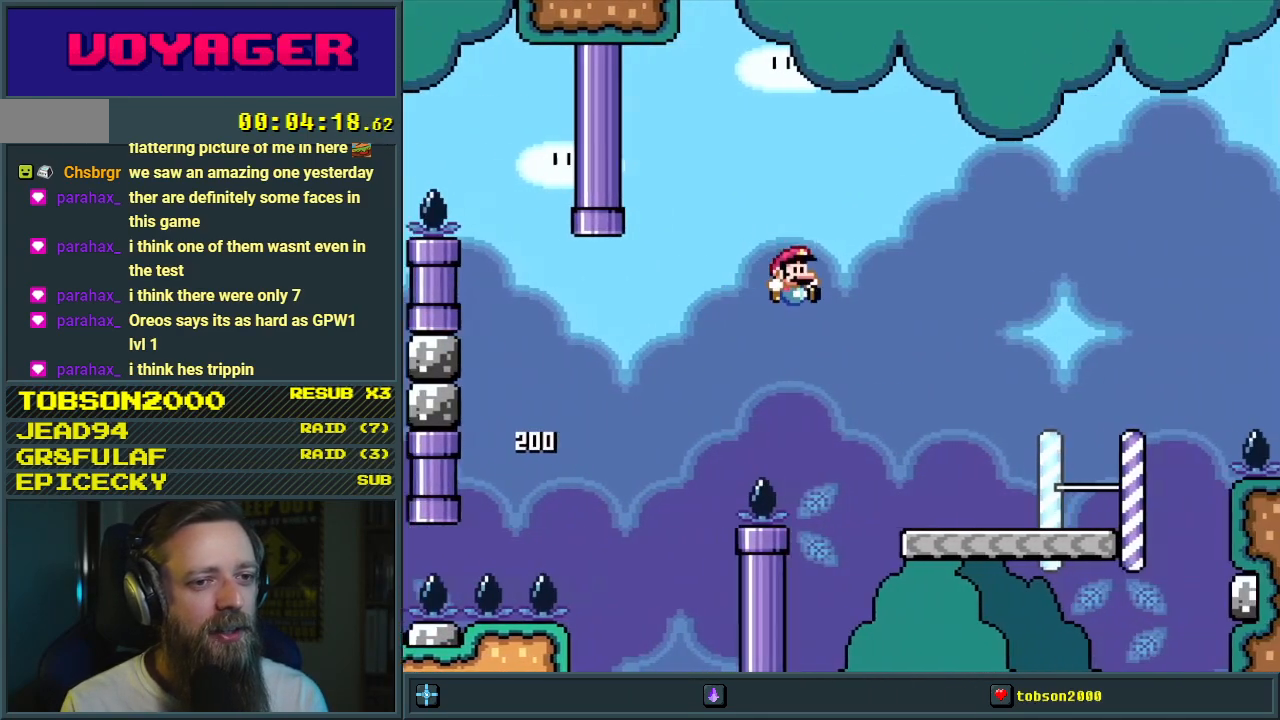
{"buttons": ["Y", "DPAD_RIGHT"], "events": [[217, "B", "up"]]}
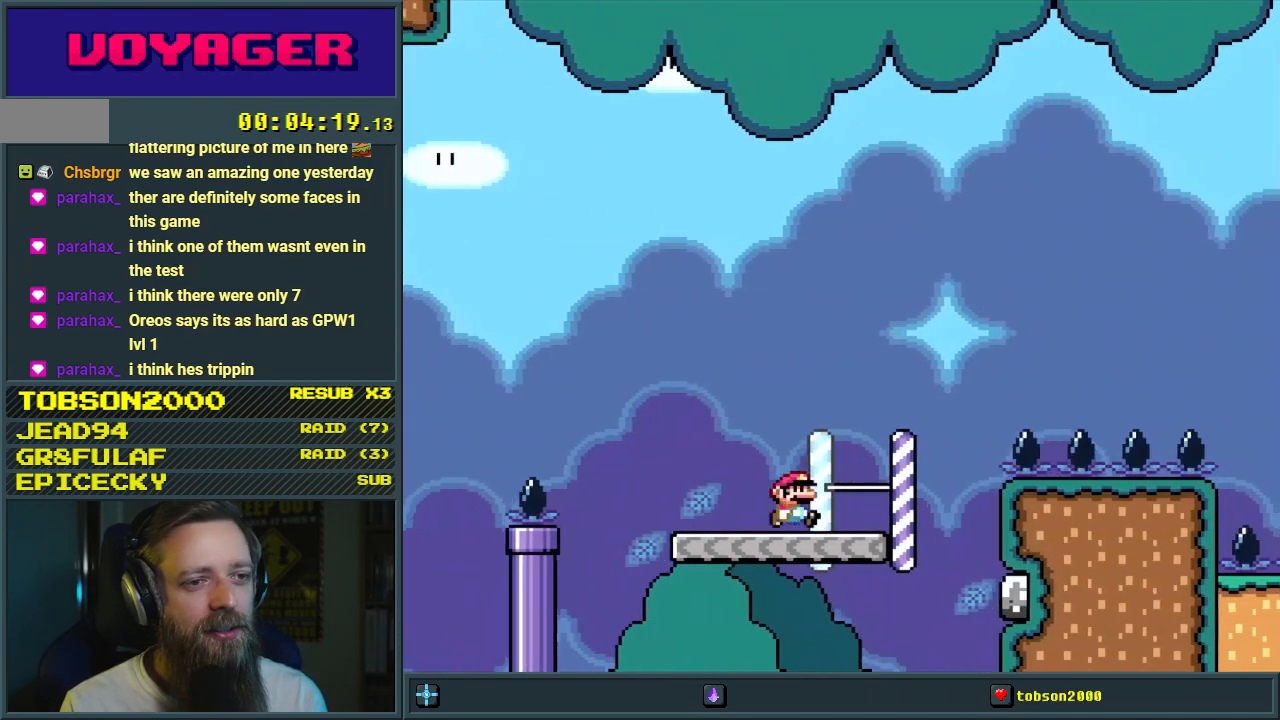
{"buttons": ["B", "Y", "DPAD_RIGHT"], "events": [[133, "B", "down"]]}
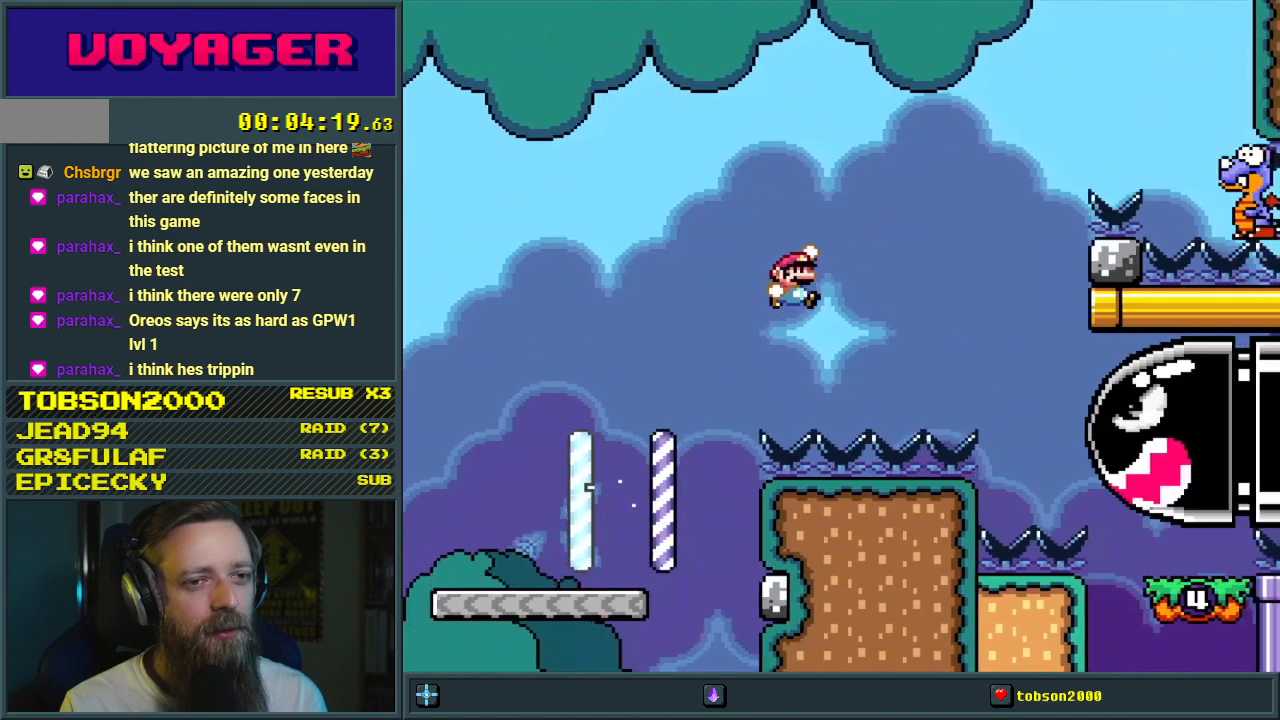
{"buttons": ["B", "Y", "DPAD_RIGHT"], "events": [[350, "DPAD_RIGHT", "up"], [367, "DPAD_UP", "down"], [400, "DPAD_LEFT", "down"], [400, "DPAD_UP", "up"], [483, "DPAD_LEFT", "up"], [483, "DPAD_UP", "down"], [500, "DPAD_RIGHT", "down"], [500, "DPAD_UP", "up"]]}
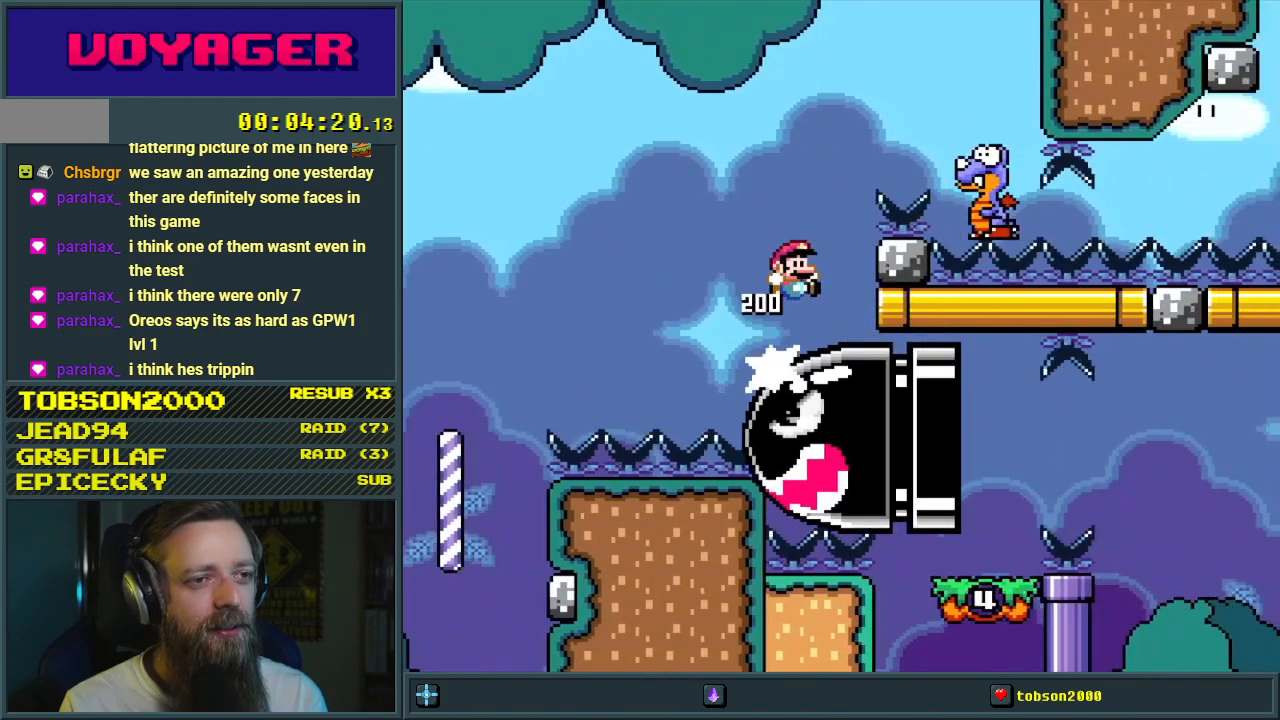
{"buttons": ["B", "Y", "DPAD_LEFT"], "events": [[300, "DPAD_RIGHT", "up"], [383, "DPAD_LEFT", "down"]]}
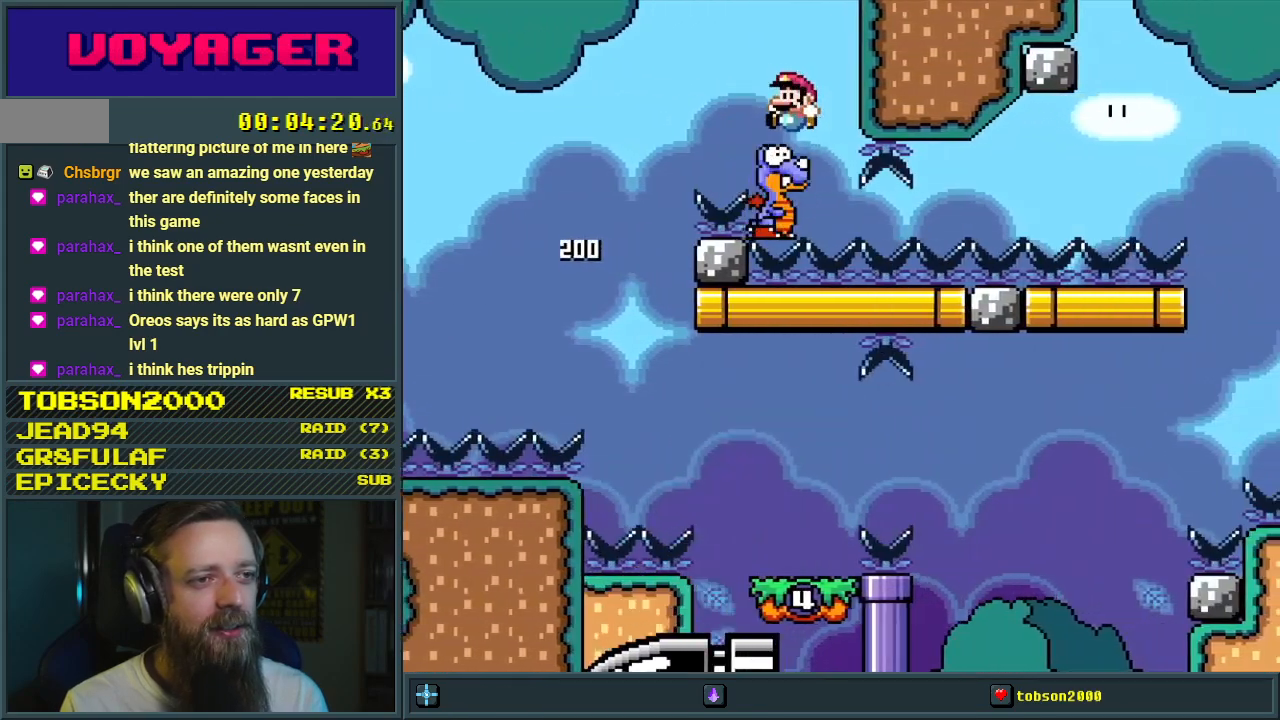
{"buttons": ["Y"], "events": [[233, "B", "up"], [350, "DPAD_LEFT", "up"]]}
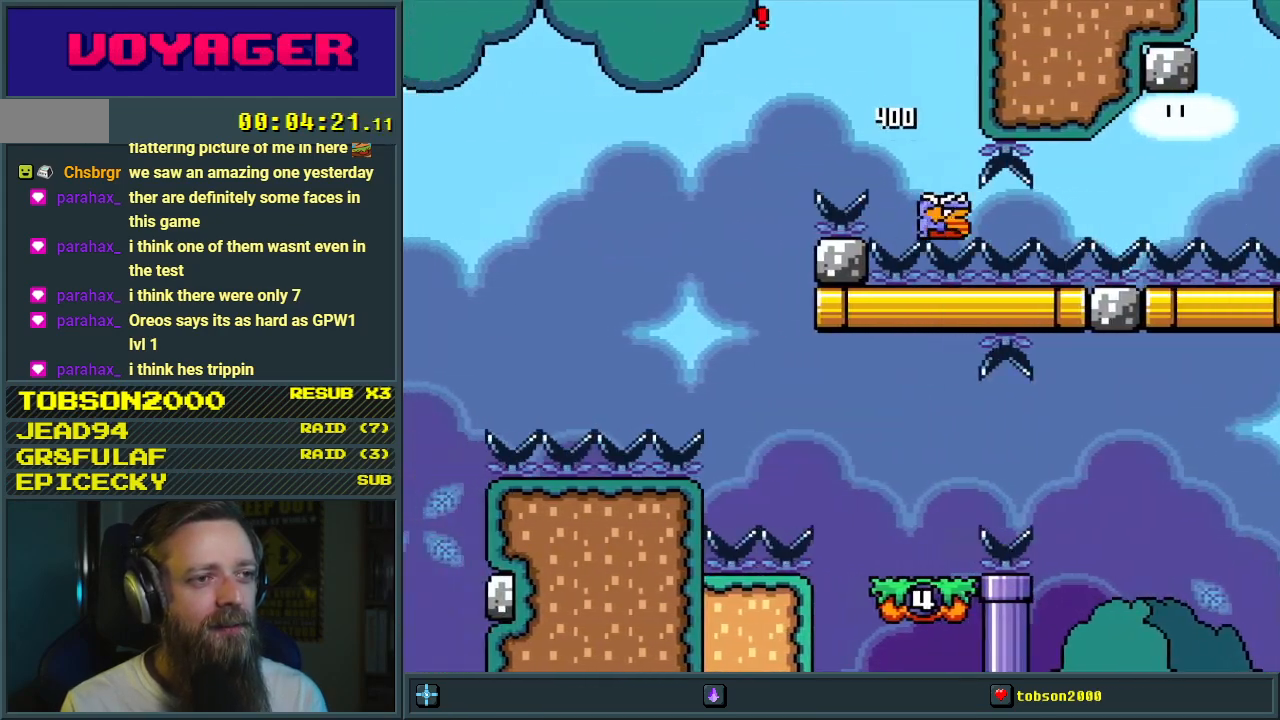
{"buttons": ["B", "Y", "DPAD_RIGHT"], "events": [[50, "DPAD_RIGHT", "down"], [83, "B", "down"], [233, "DPAD_RIGHT", "up"], [283, "DPAD_RIGHT", "down"], [400, "DPAD_RIGHT", "up"], [500, "DPAD_RIGHT", "down"]]}
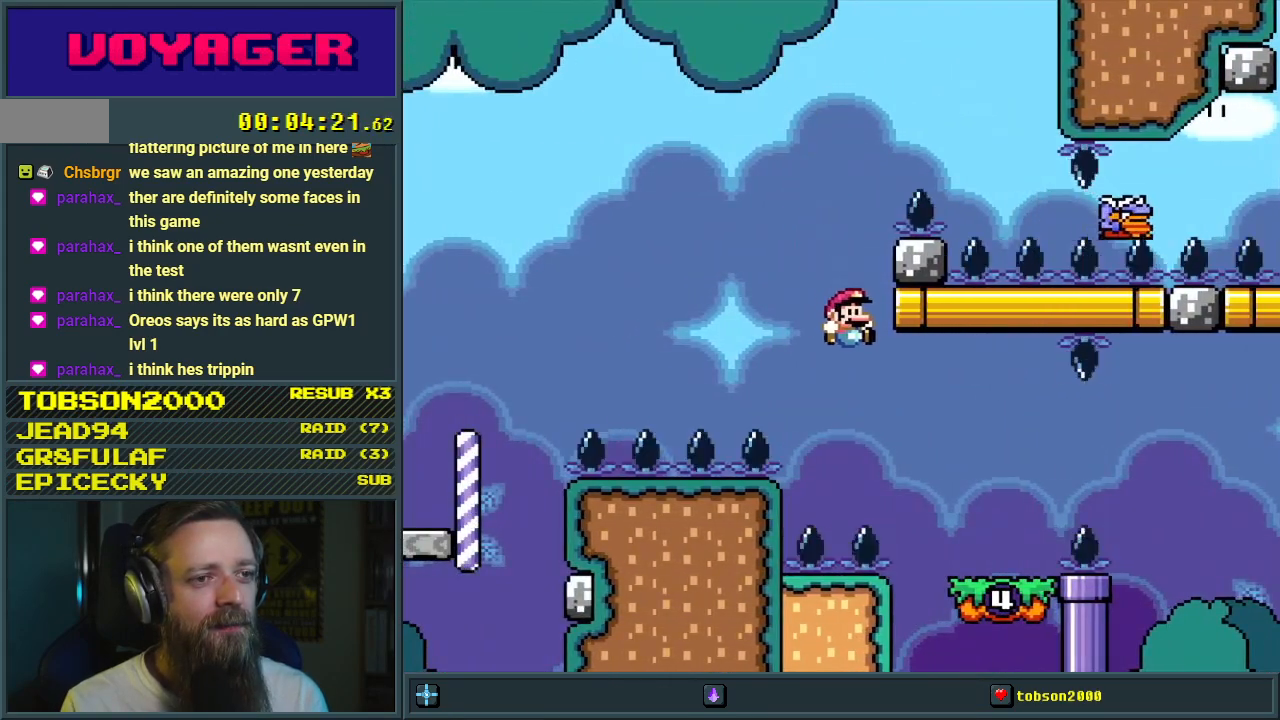
{"buttons": ["X", "DPAD_RIGHT"], "events": [[117, "X", "down"], [133, "B", "up"], [133, "Y", "up"], [183, "DPAD_RIGHT", "up"], [250, "DPAD_LEFT", "down"], [317, "DPAD_LEFT", "up"], [367, "DPAD_RIGHT", "down"], [383, "A", "down"], [483, "A", "up"]]}
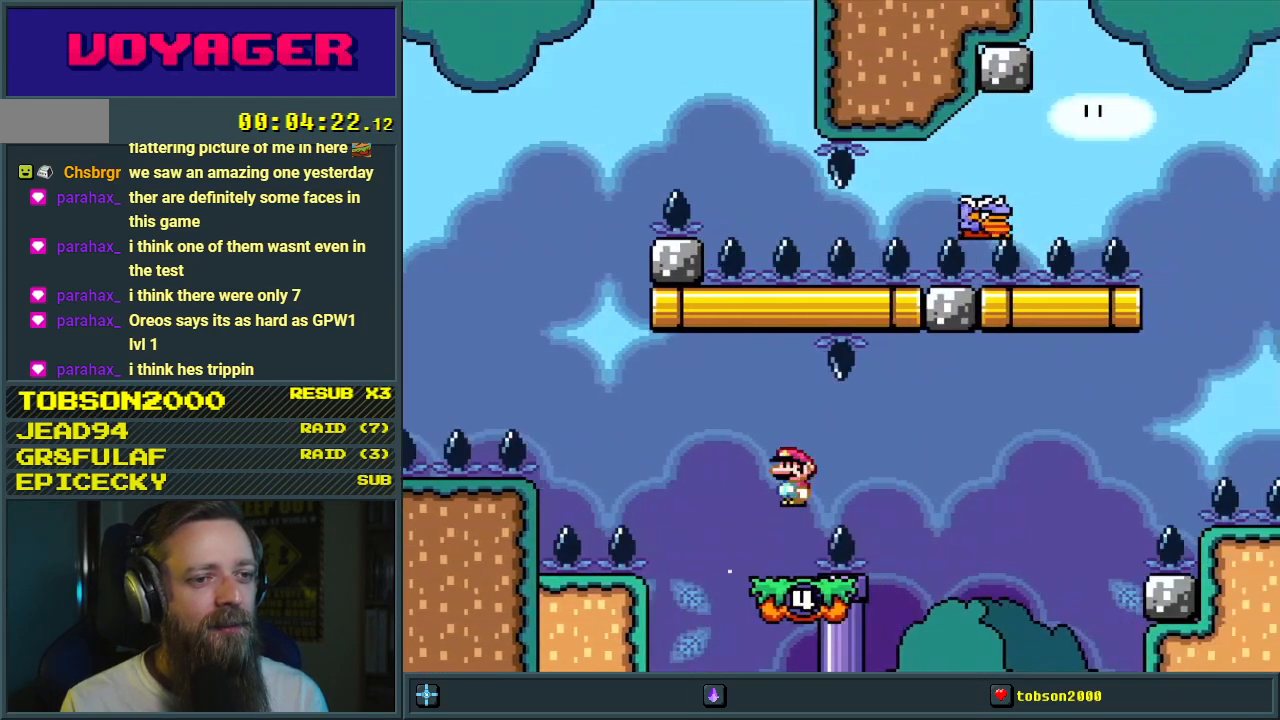
{"buttons": ["Y", "DPAD_RIGHT"], "events": [[50, "DPAD_RIGHT", "up"], [100, "A", "down"], [250, "DPAD_LEFT", "down"], [383, "A", "up"], [383, "DPAD_LEFT", "up"], [433, "DPAD_RIGHT", "down"], [433, "X", "up"], [467, "Y", "down"]]}
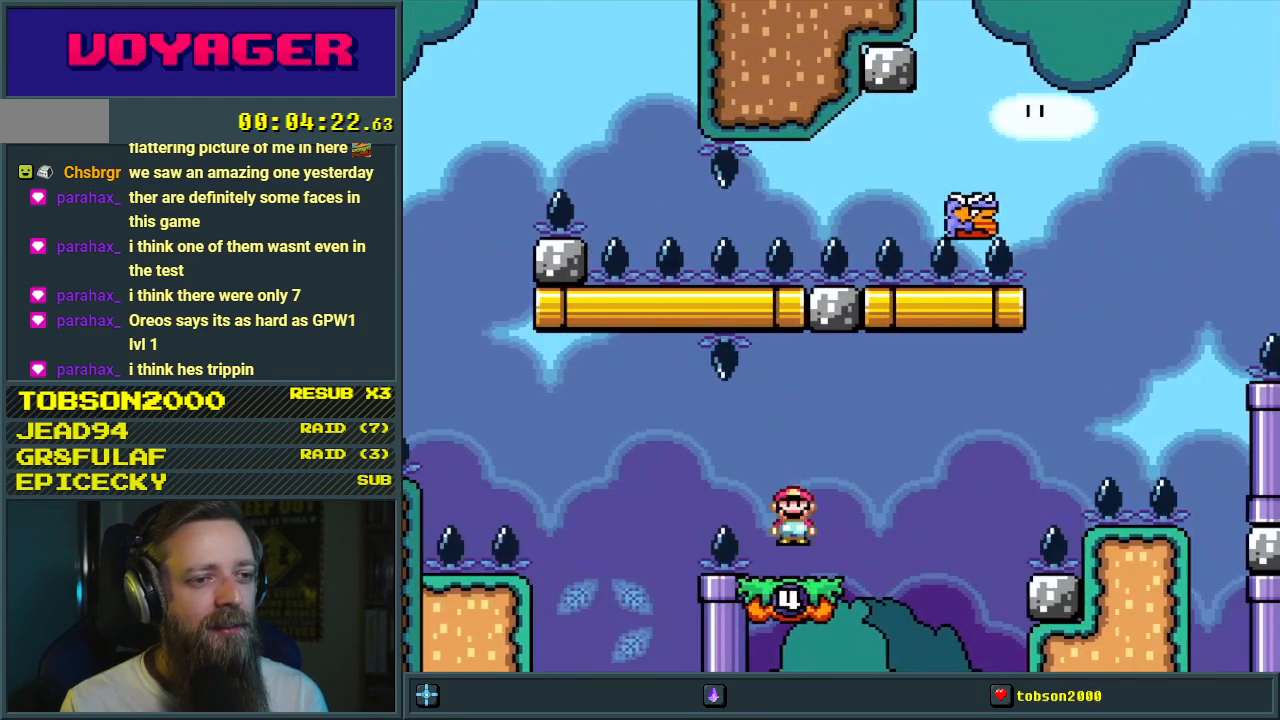
{"buttons": ["B", "Y", "DPAD_RIGHT"], "events": [[67, "DPAD_RIGHT", "up"], [300, "DPAD_RIGHT", "down"], [450, "B", "down"]]}
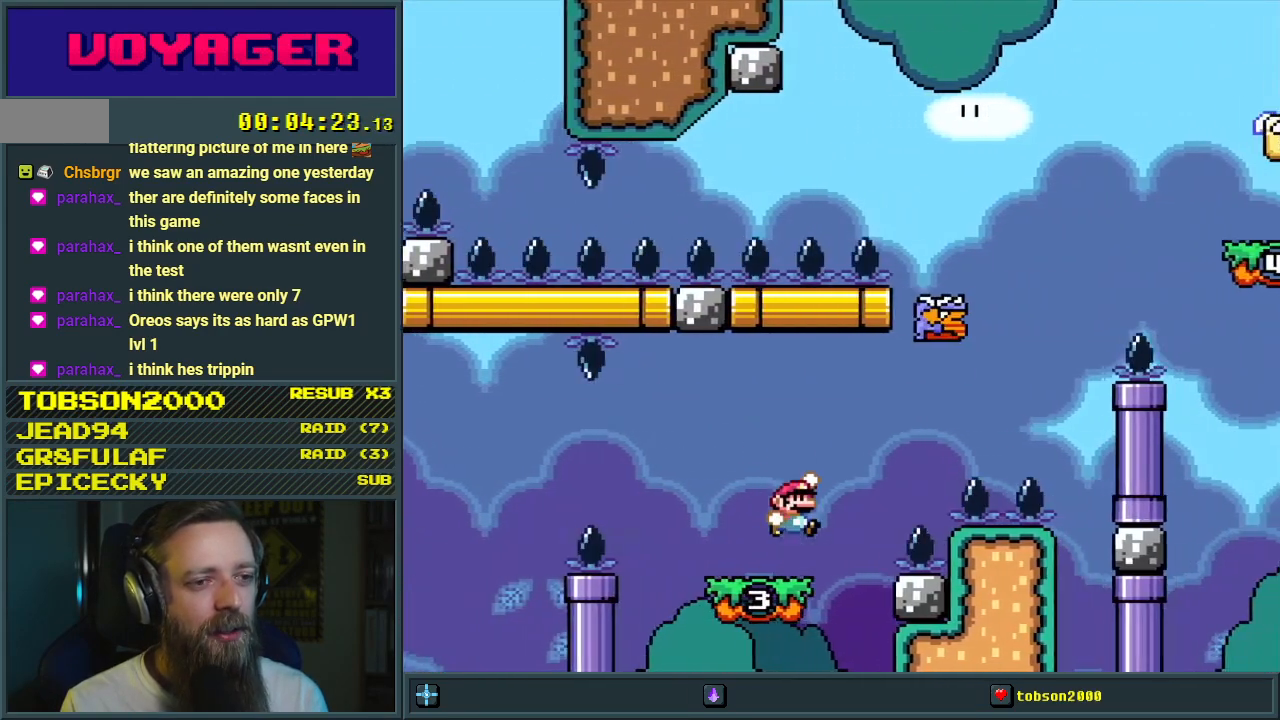
{"buttons": ["B", "Y"], "events": [[267, "B", "up"], [383, "B", "down"], [483, "DPAD_RIGHT", "up"]]}
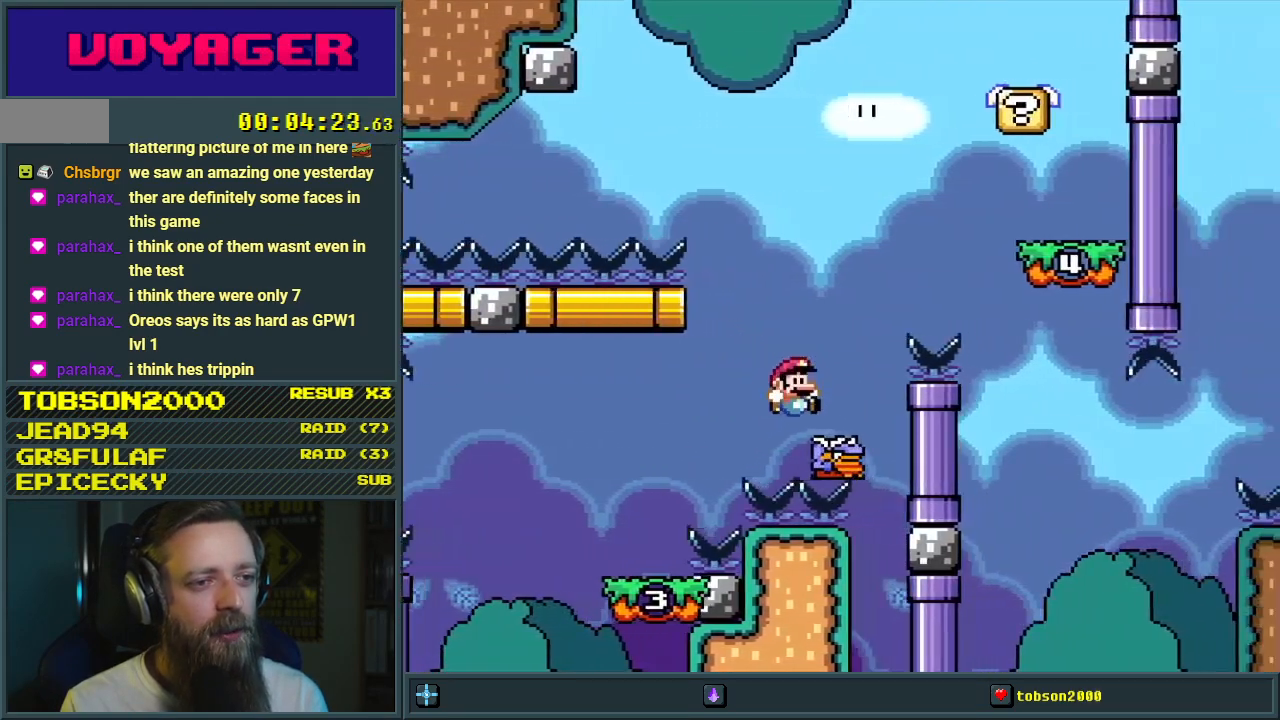
{"buttons": ["B", "Y", "DPAD_RIGHT"], "events": [[50, "DPAD_LEFT", "down"], [100, "DPAD_LEFT", "up"], [100, "DPAD_UP", "down"], [133, "DPAD_RIGHT", "down"], [133, "DPAD_UP", "up"]]}
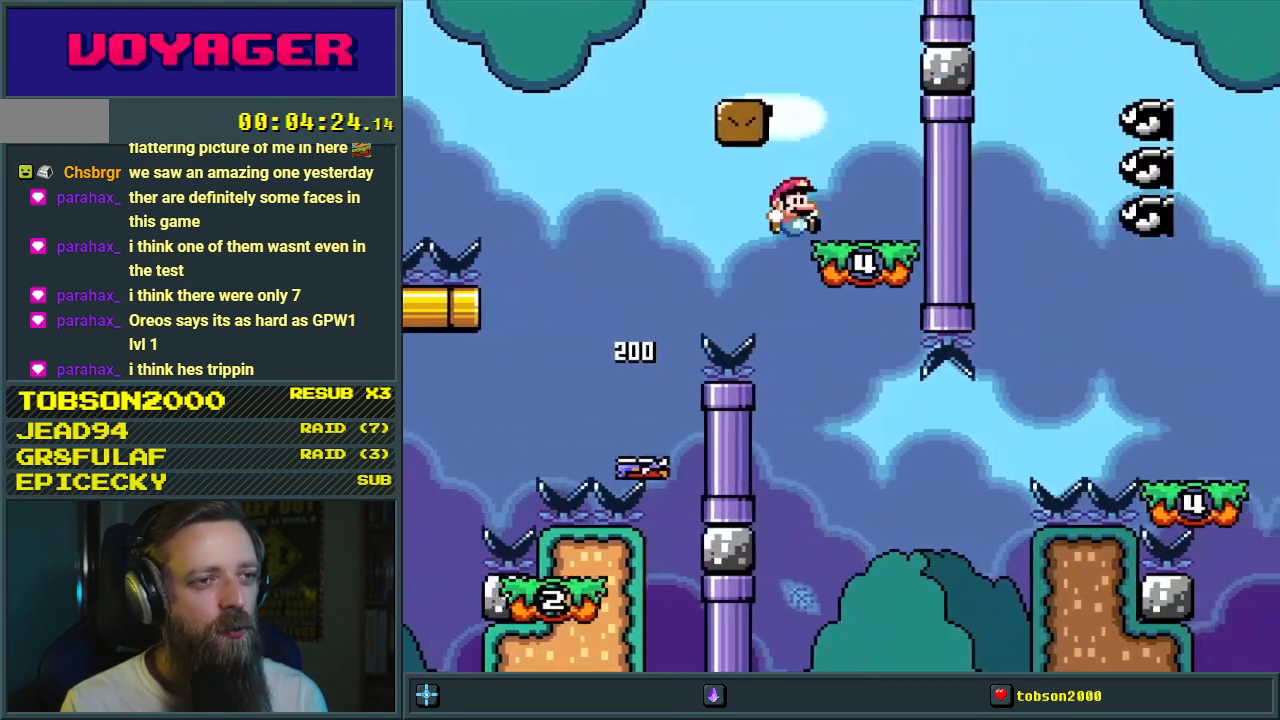
{"buttons": ["B", "Y", "DPAD_RIGHT"], "events": [[50, "DPAD_RIGHT", "up"], [117, "B", "up"], [117, "DPAD_UP", "down"], [133, "DPAD_LEFT", "down"], [133, "DPAD_UP", "up"], [167, "B", "down"], [383, "DPAD_LEFT", "up"], [383, "DPAD_UP", "down"], [400, "DPAD_UP", "up"], [417, "DPAD_RIGHT", "down"]]}
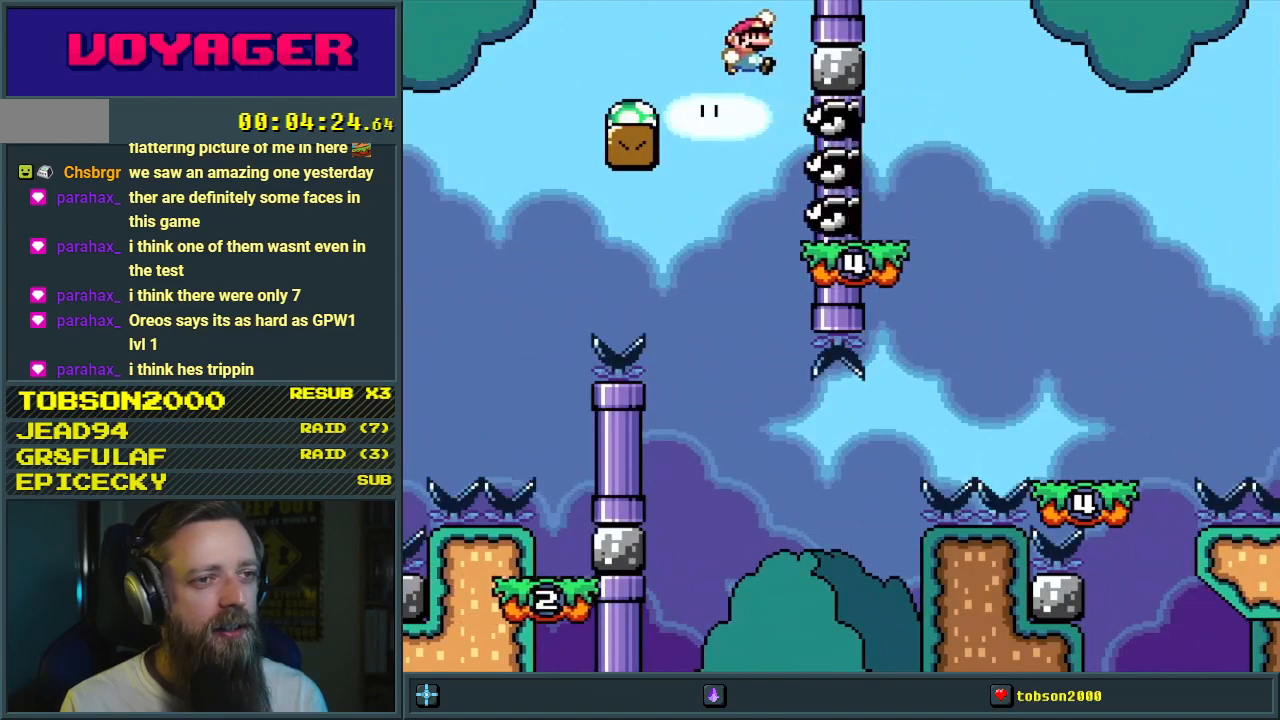
{"buttons": ["Y"], "events": [[83, "DPAD_RIGHT", "up"], [283, "DPAD_LEFT", "down"], [400, "DPAD_LEFT", "up"], [417, "B", "up"]]}
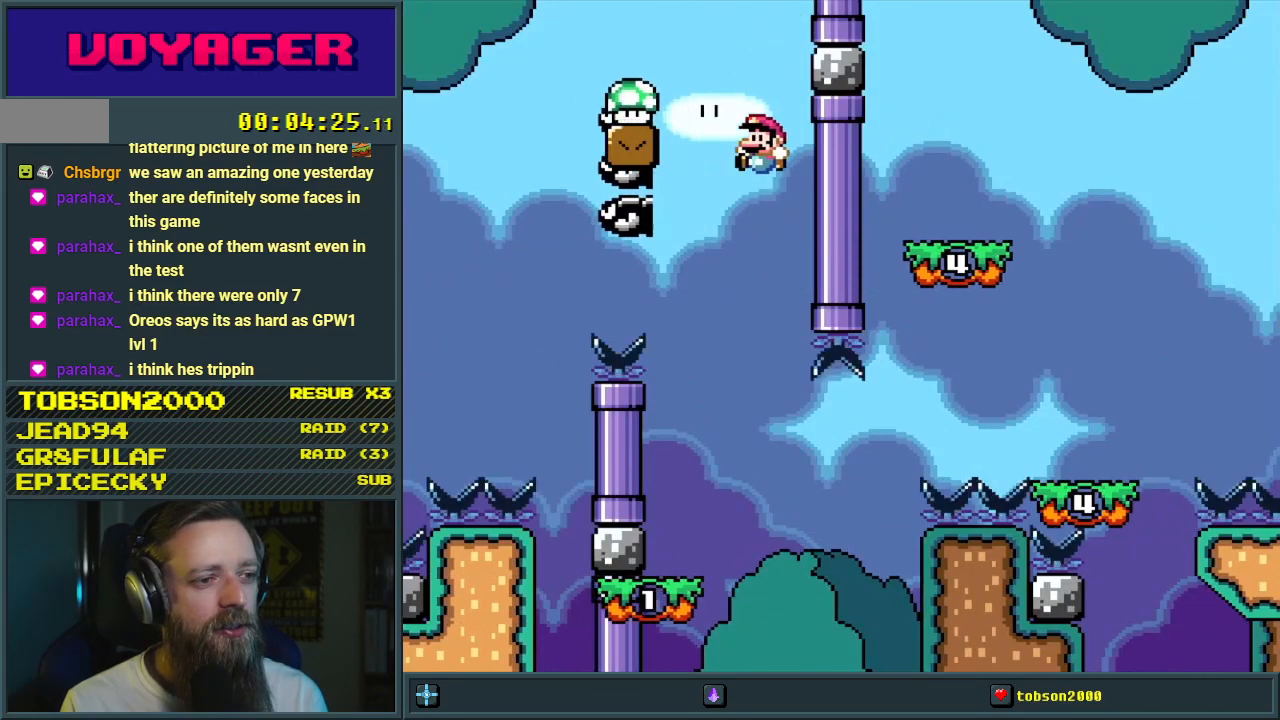
{"buttons": ["Y"], "events": [[217, "DPAD_RIGHT", "down"], [317, "DPAD_RIGHT", "up"]]}
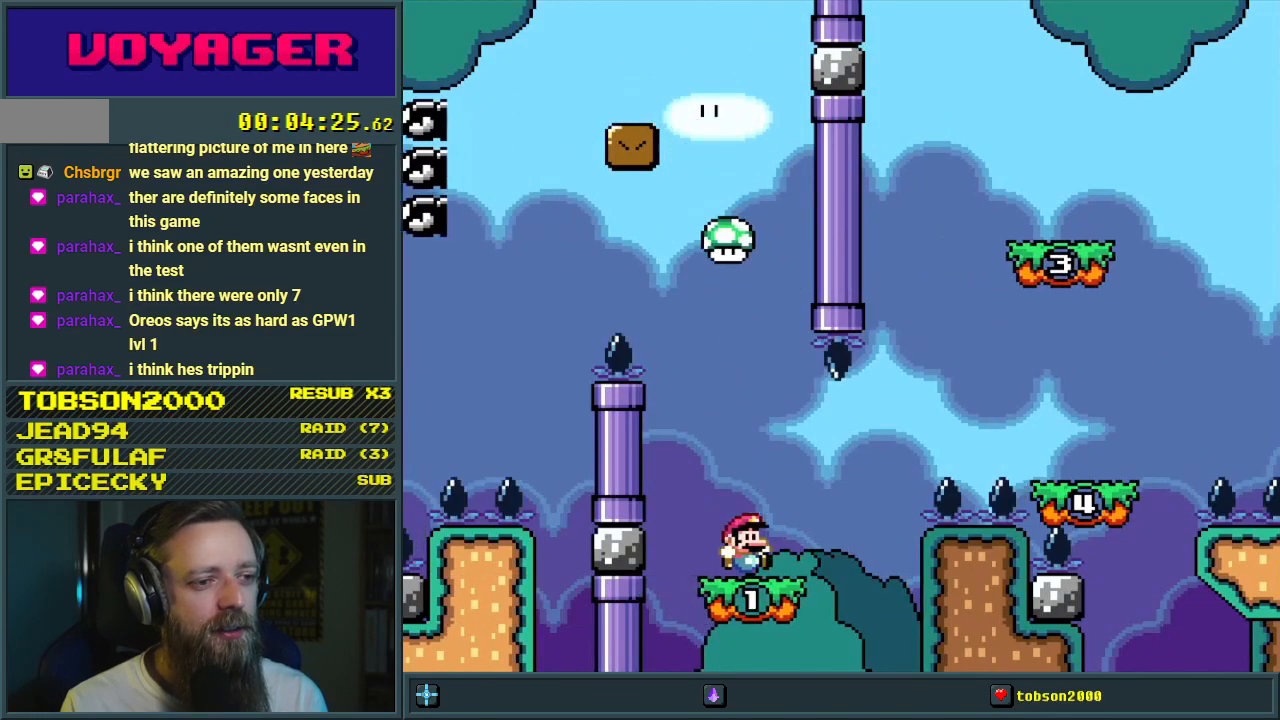
{"buttons": ["B", "Y", "DPAD_RIGHT"], "events": [[50, "DPAD_RIGHT", "down"], [267, "B", "down"]]}
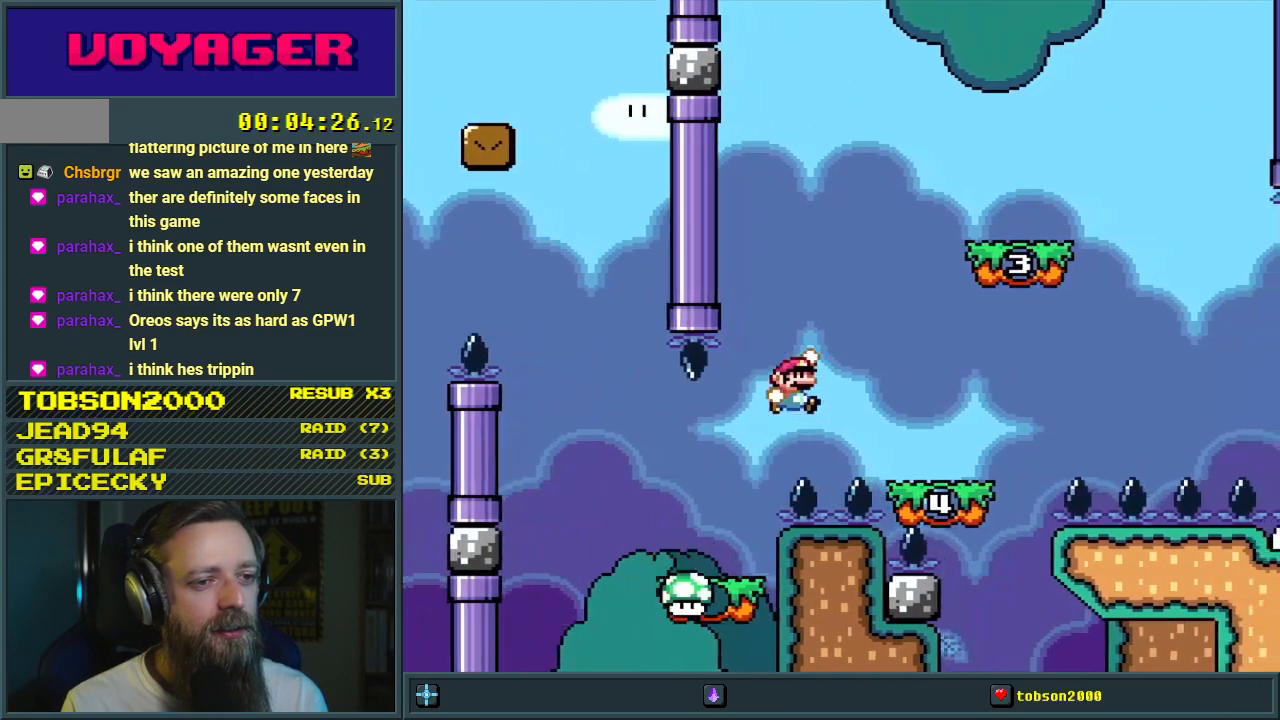
{"buttons": ["B", "Y", "DPAD_RIGHT"], "events": [[67, "B", "up"], [83, "DPAD_RIGHT", "up"], [383, "B", "down"], [450, "DPAD_RIGHT", "down"]]}
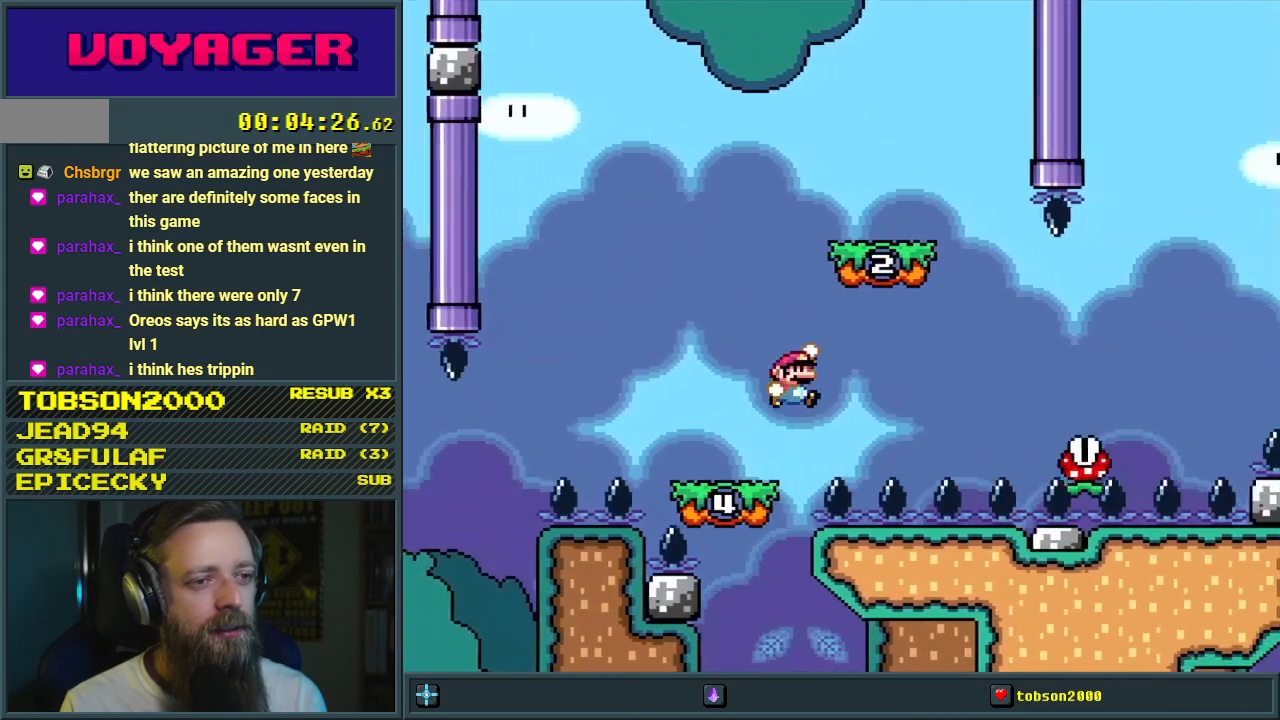
{"buttons": ["A", "X", "DPAD_LEFT"], "events": [[133, "DPAD_RIGHT", "up"], [283, "DPAD_LEFT", "down"], [300, "B", "up"], [300, "X", "down"], [300, "Y", "up"], [467, "A", "down"]]}
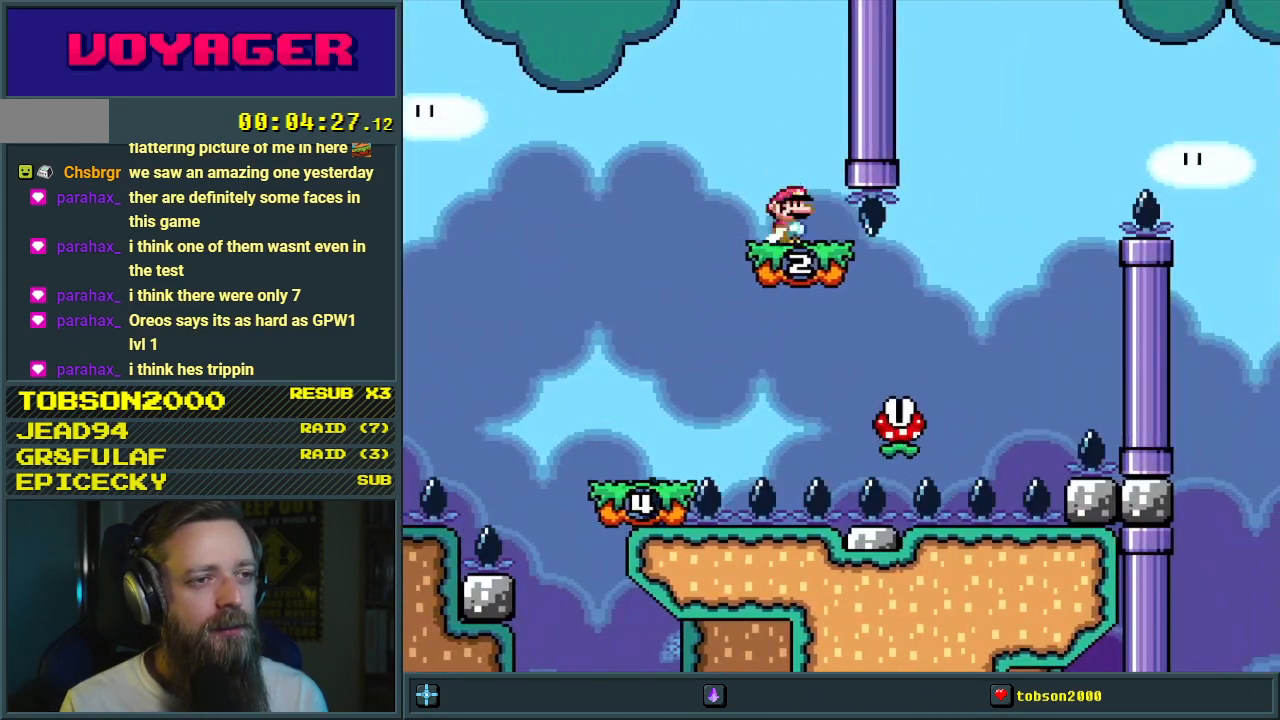
{"buttons": ["X", "DPAD_RIGHT"], "events": [[83, "DPAD_LEFT", "up"], [117, "A", "up"], [183, "DPAD_RIGHT", "down"], [300, "A", "down"], [500, "A", "up"]]}
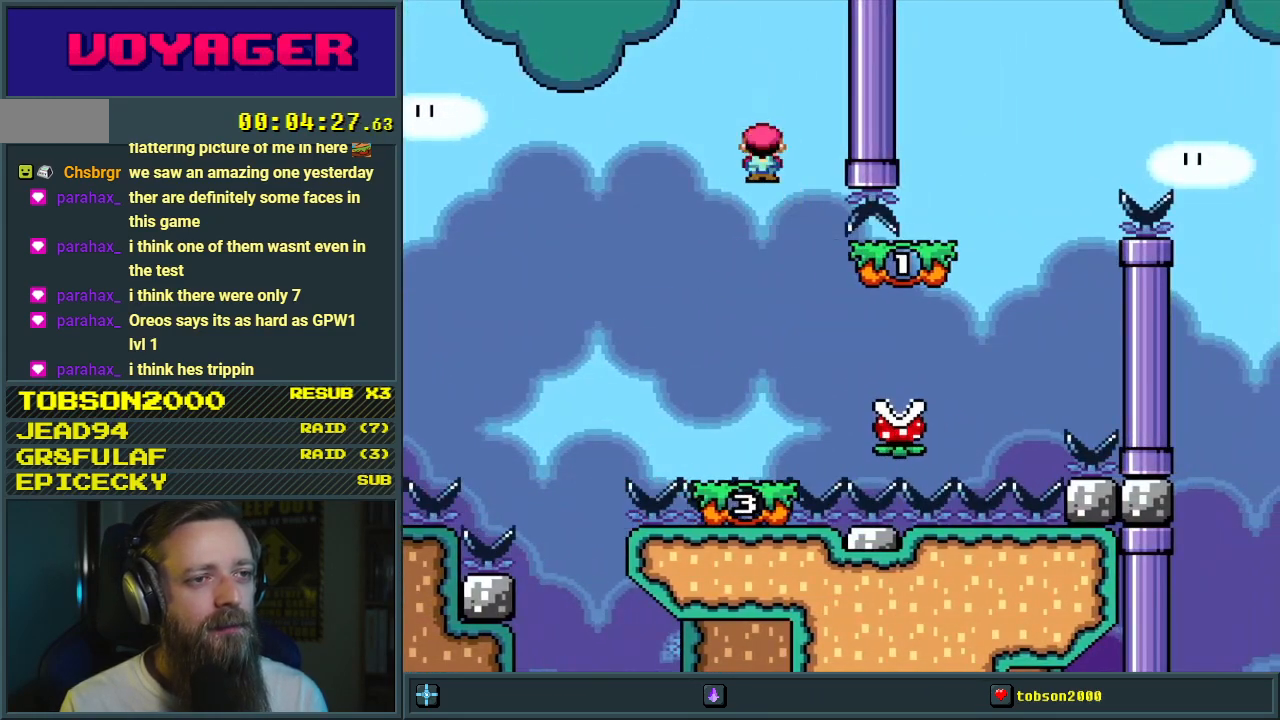
{"buttons": ["A", "X"], "events": [[17, "DPAD_RIGHT", "up"], [117, "A", "down"], [150, "DPAD_RIGHT", "down"], [467, "DPAD_RIGHT", "up"]]}
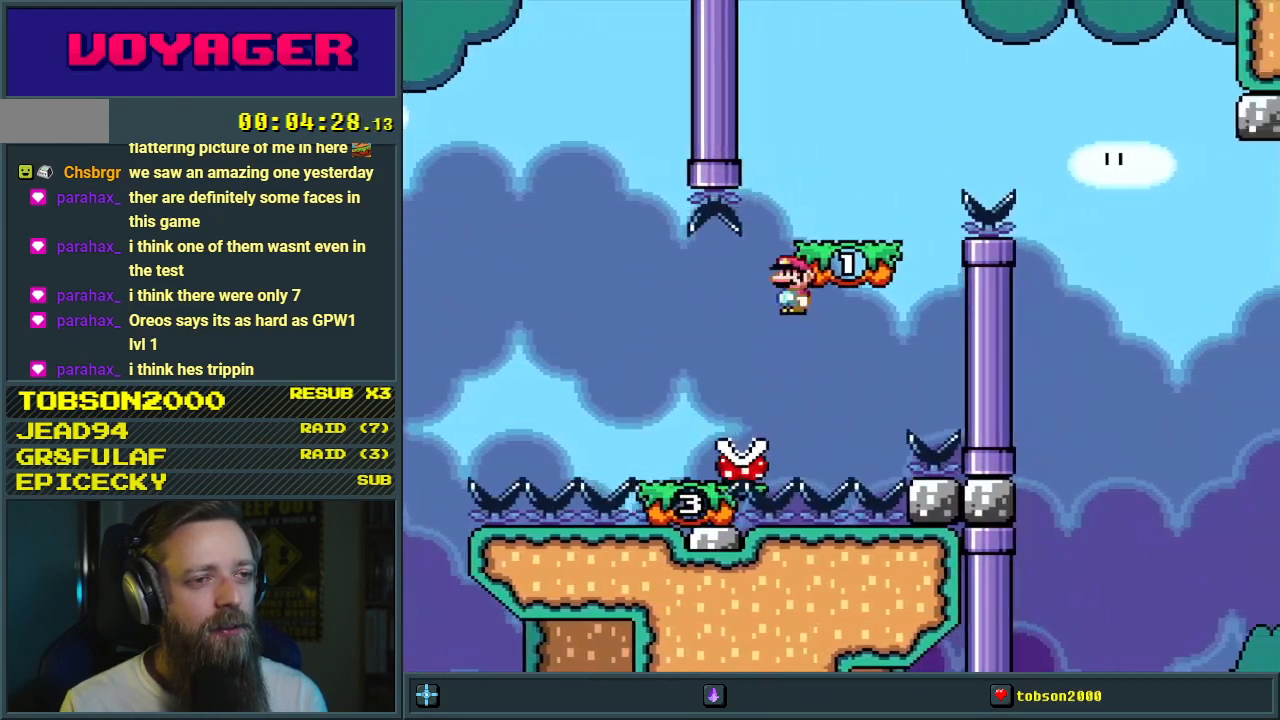
{"buttons": ["B", "Y", "DPAD_RIGHT"], "events": [[67, "A", "up"], [117, "X", "up"], [117, "Y", "down"], [133, "DPAD_LEFT", "down"], [300, "DPAD_LEFT", "up"], [317, "DPAD_UP", "down"], [333, "B", "down"], [333, "DPAD_UP", "up"], [350, "DPAD_RIGHT", "down"]]}
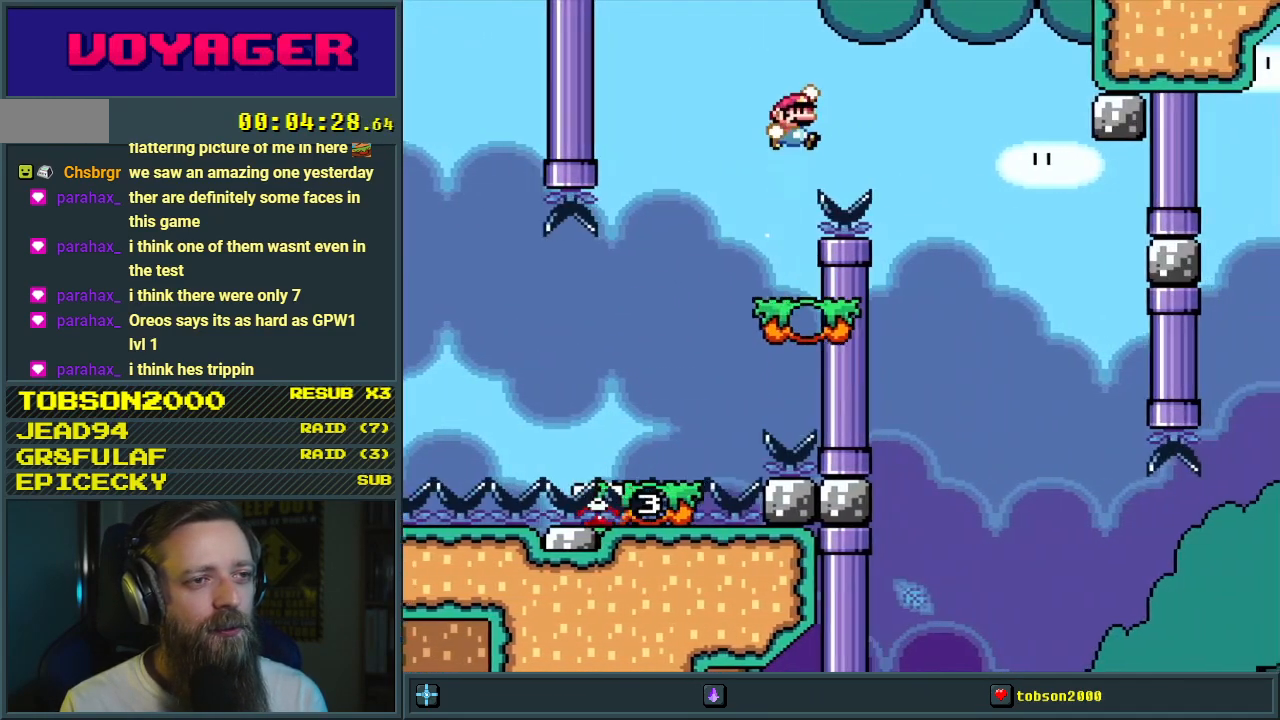
{"buttons": ["B", "Y", "DPAD_LEFT"], "events": [[33, "B", "up"], [167, "B", "down"], [283, "DPAD_RIGHT", "up"], [400, "DPAD_LEFT", "down"]]}
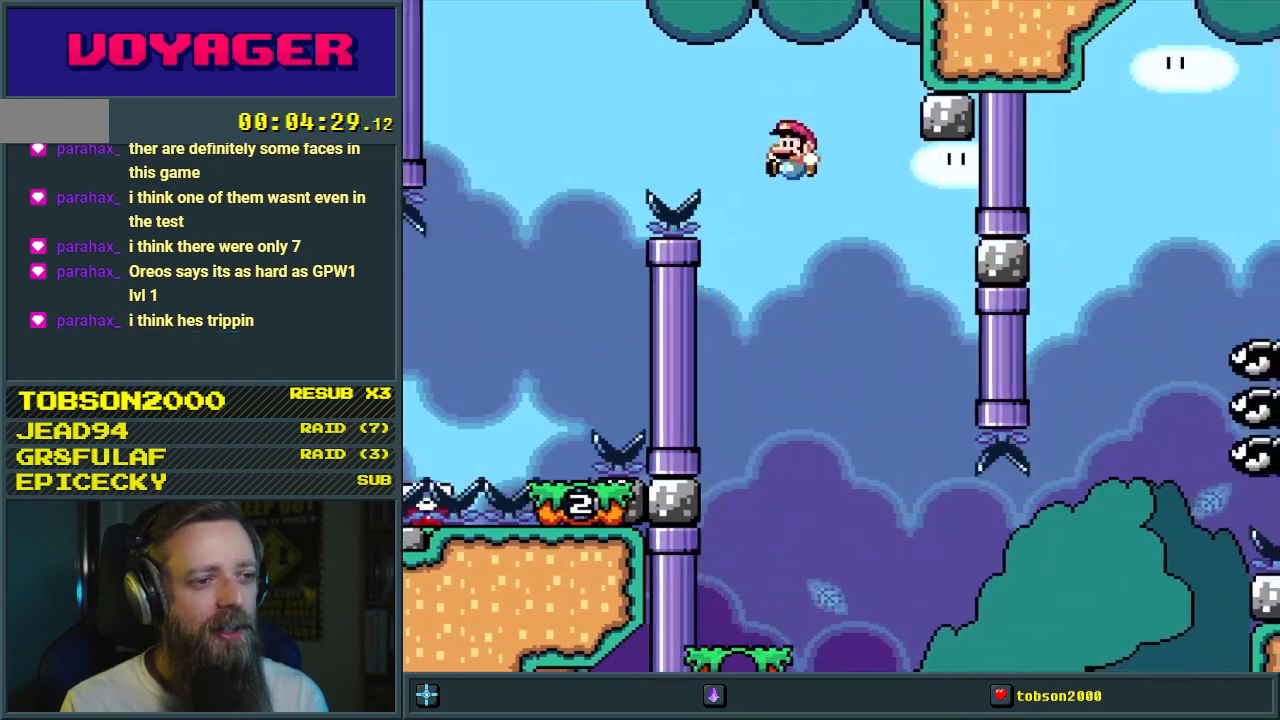
{"buttons": ["B", "Y"], "events": [[450, "DPAD_LEFT", "up"]]}
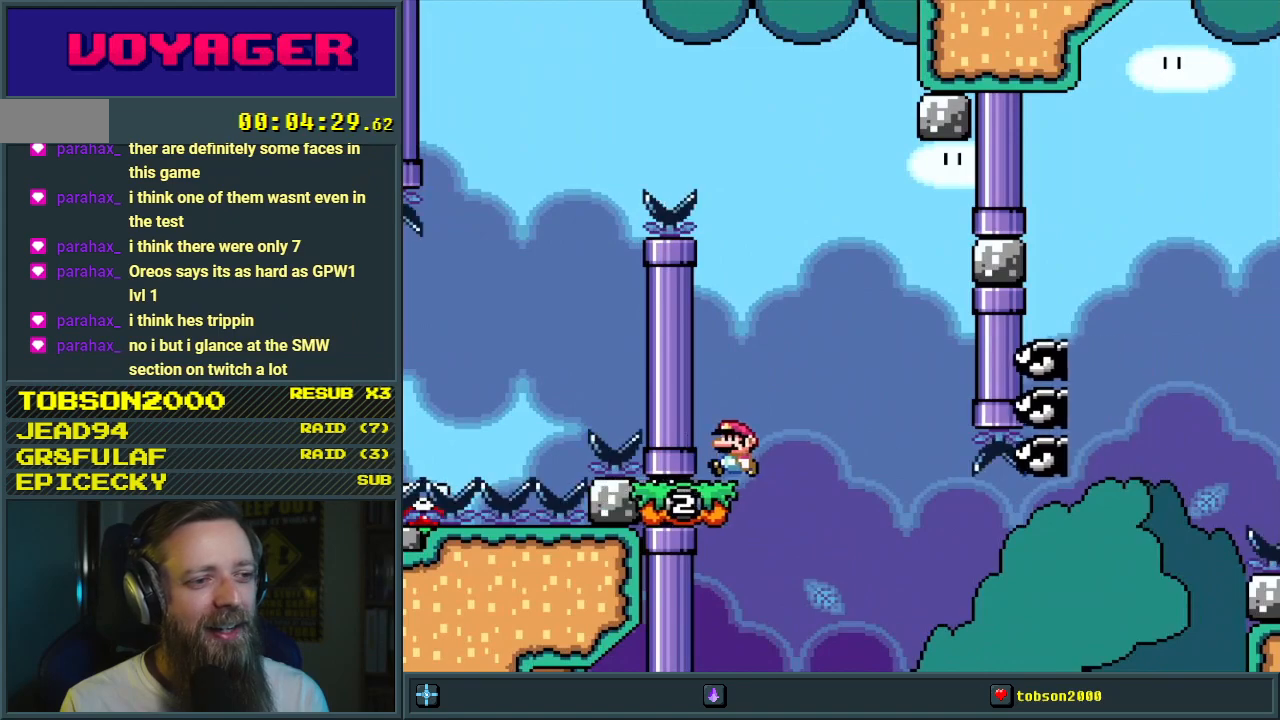
{"buttons": ["Y"], "events": [[33, "B", "up"], [150, "B", "down"], [183, "DPAD_RIGHT", "down"], [467, "B", "up"], [483, "DPAD_RIGHT", "up"]]}
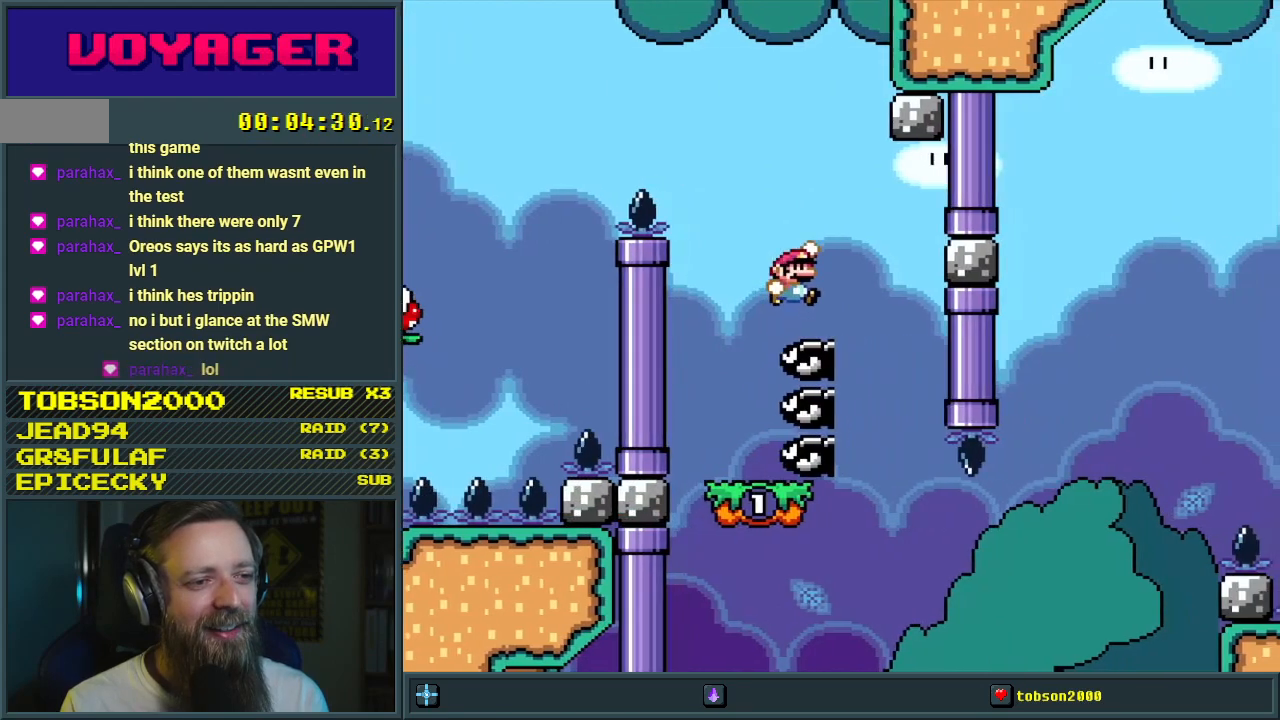
{"buttons": ["Y"], "events": [[133, "DPAD_LEFT", "down"], [300, "DPAD_LEFT", "up"]]}
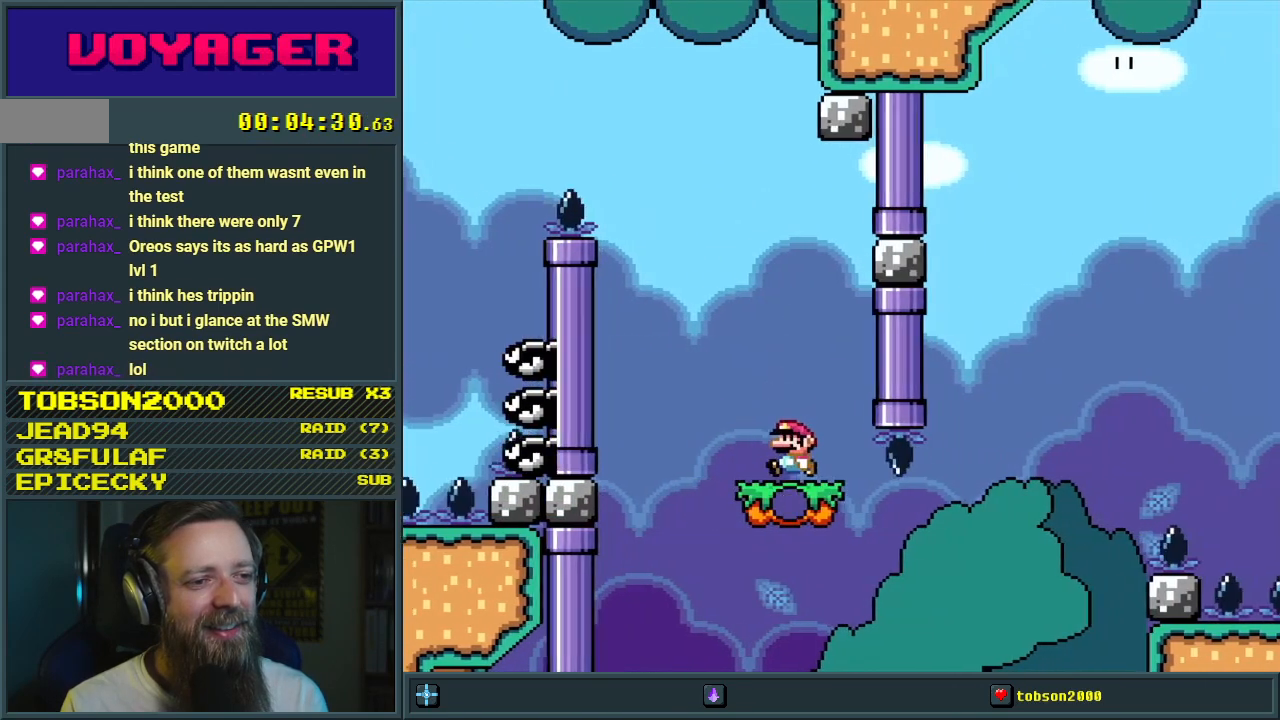
{"buttons": ["Y", "DPAD_RIGHT"], "events": [[250, "DPAD_RIGHT", "down"]]}
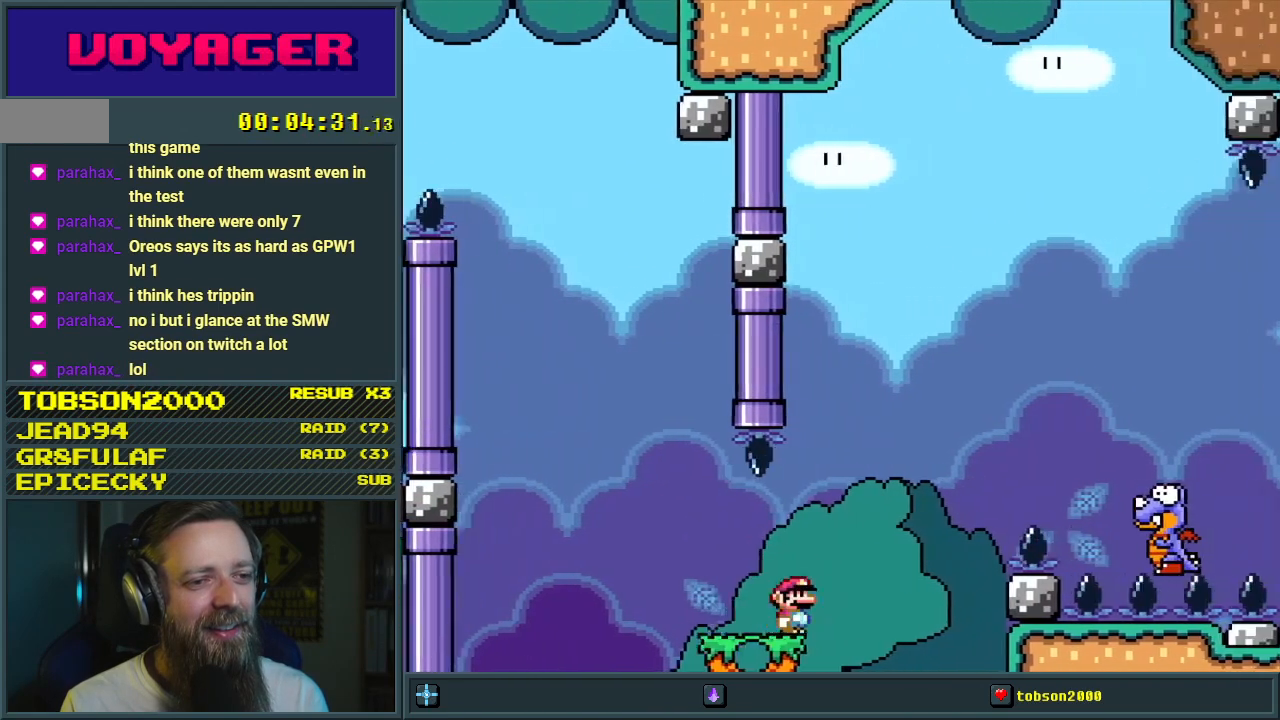
{"buttons": ["B", "Y", "DPAD_RIGHT"], "events": [[33, "B", "down"], [350, "B", "up"], [500, "B", "down"]]}
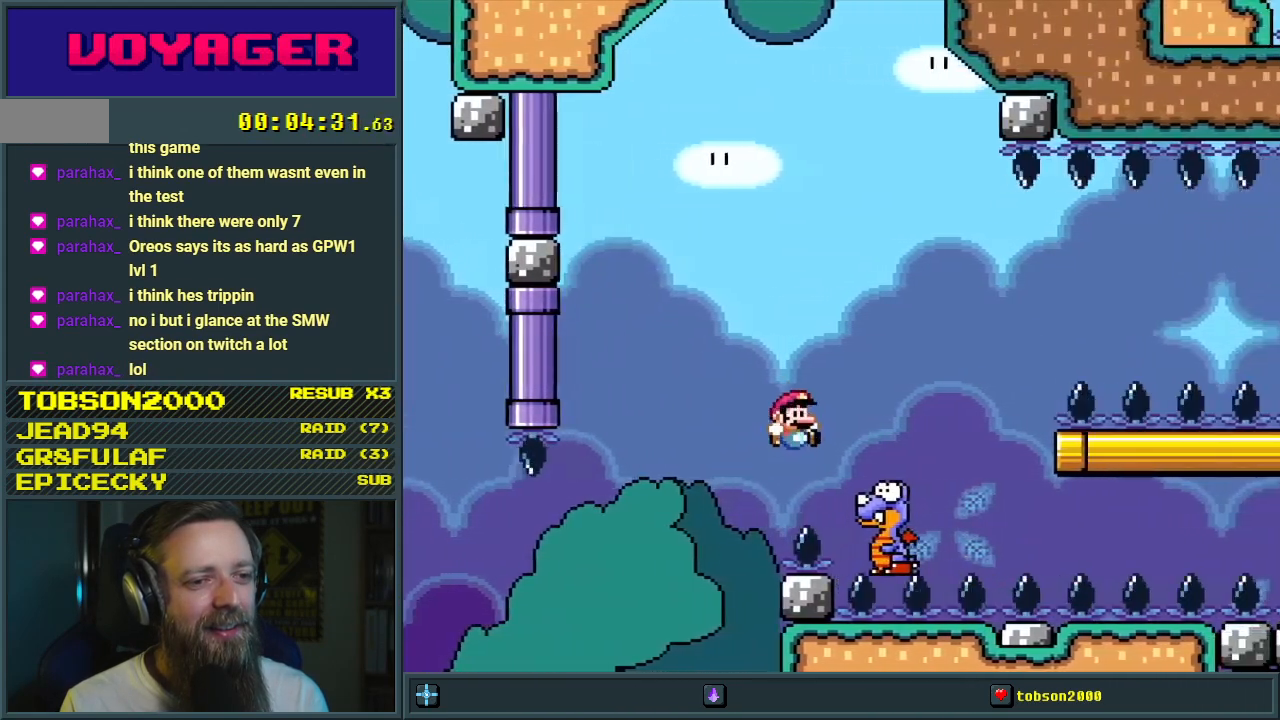
{"buttons": ["B", "Y", "DPAD_RIGHT"], "events": []}